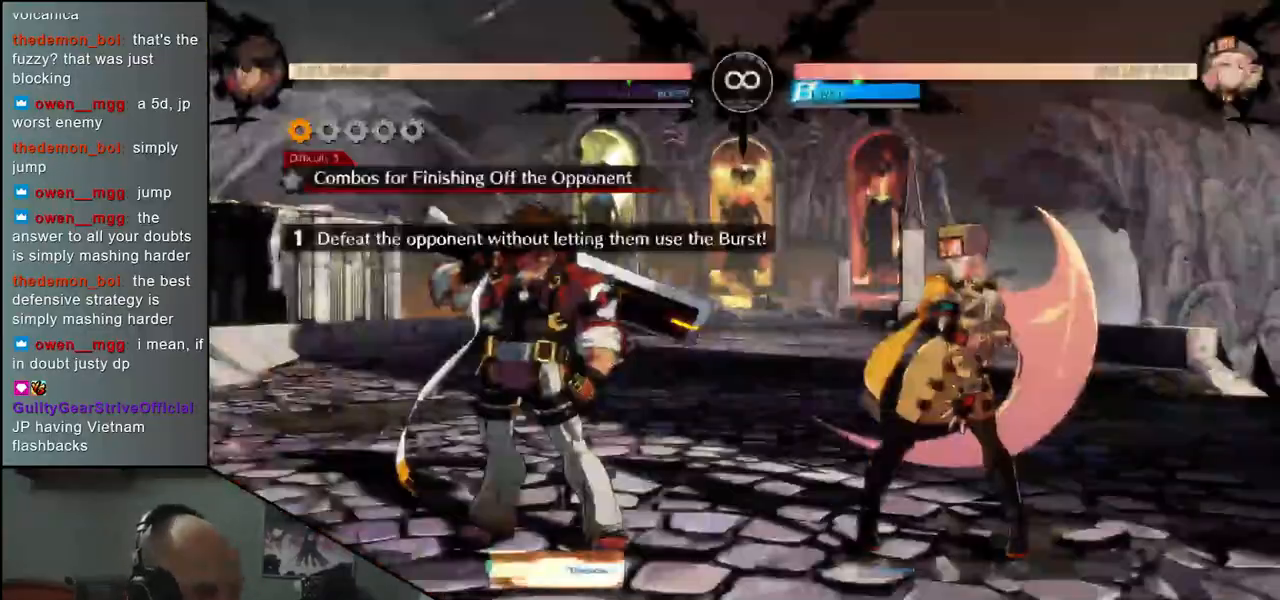
Gameplay with a controller (arcade stick); each line is a JSON object with the inputs held at the frame after it. "events" lists button and stick changes between this image and that frame as [ms after this image, input, new state], when the widget could be followed in between. Not read: L3 R3 SELECT START.
{"buttons": [], "left_stick": "center", "events": [[367, "R1", "down"], [450, "R1", "up"]]}
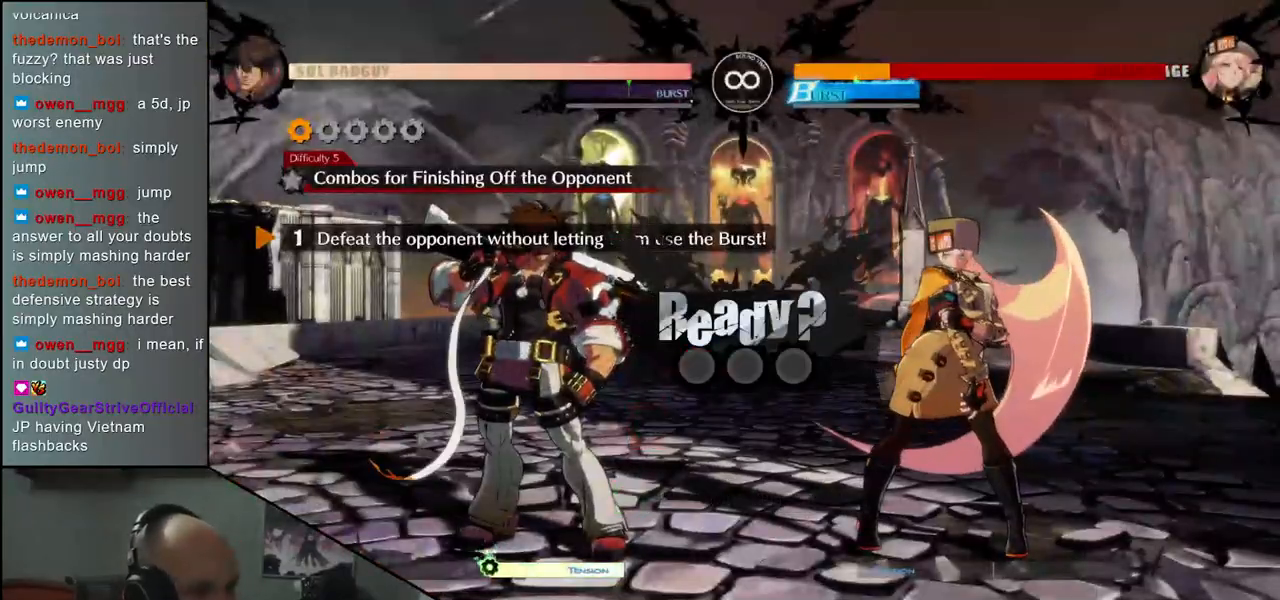
{"buttons": [], "left_stick": "right", "events": [[300, "left_stick", "right"]]}
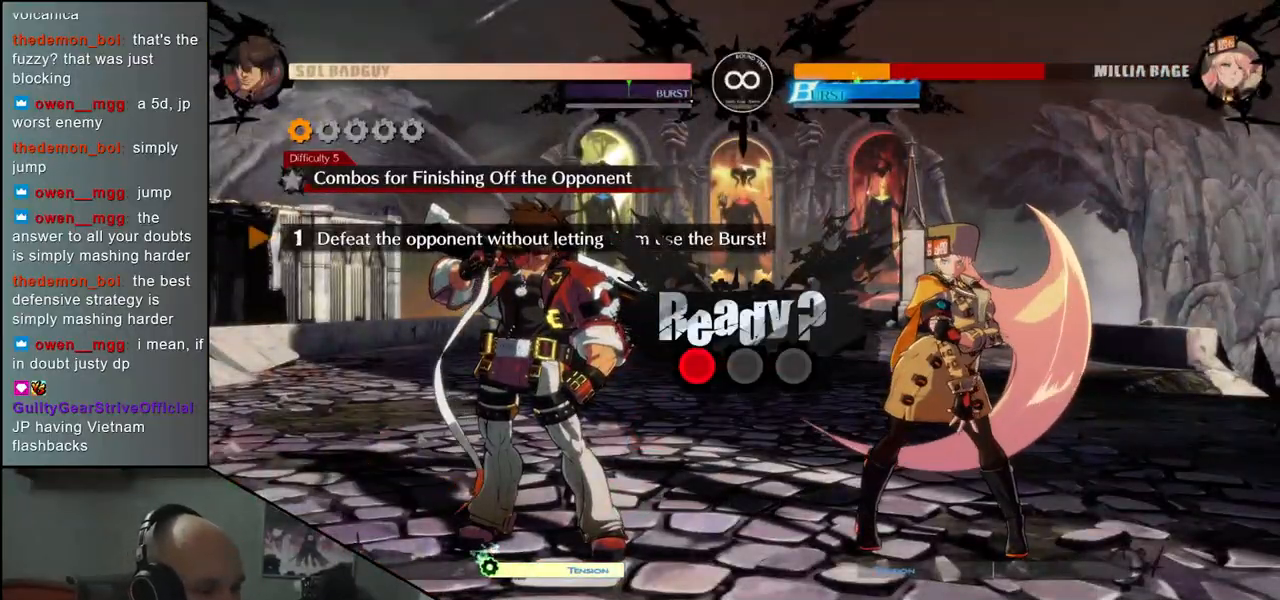
{"buttons": [], "left_stick": "right", "events": []}
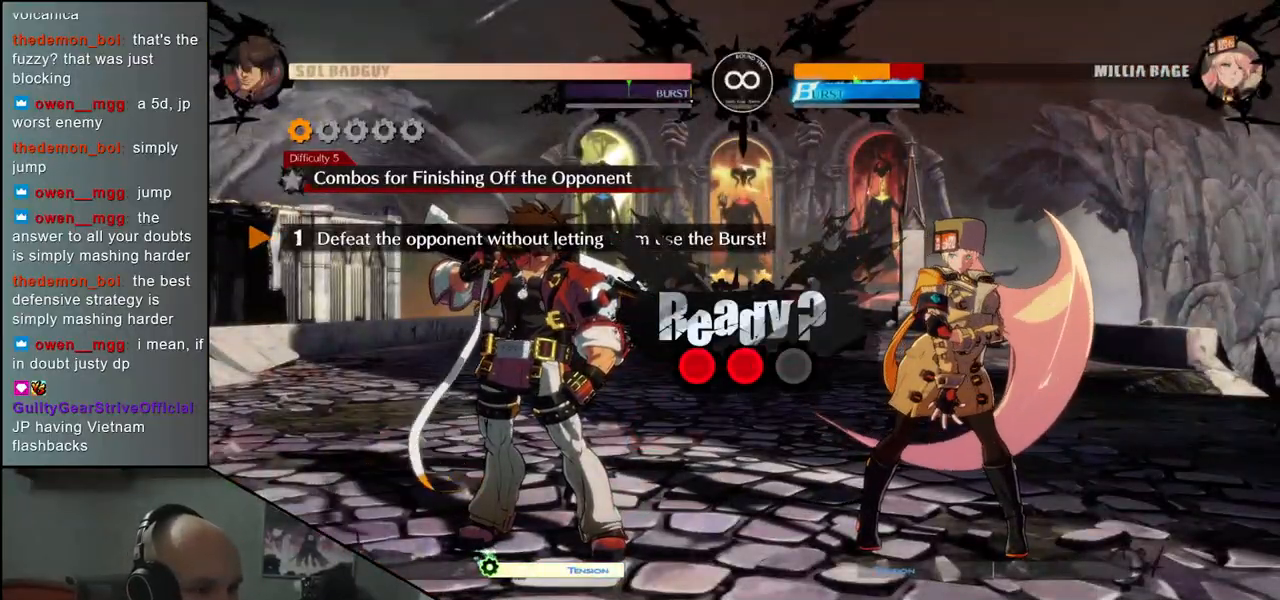
{"buttons": [], "left_stick": "right", "events": []}
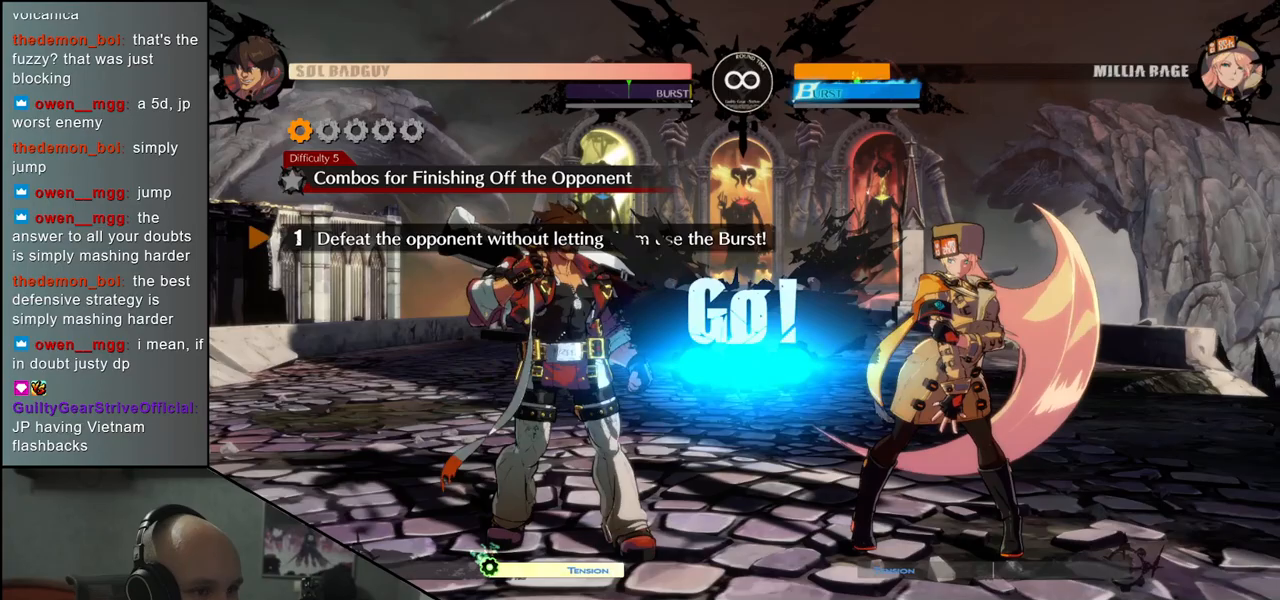
{"buttons": [], "left_stick": "center", "events": [[167, "R2", "down"], [267, "R2", "up"], [433, "TRIANGLE", "down"], [483, "TRIANGLE", "up"], [483, "left_stick", "center"]]}
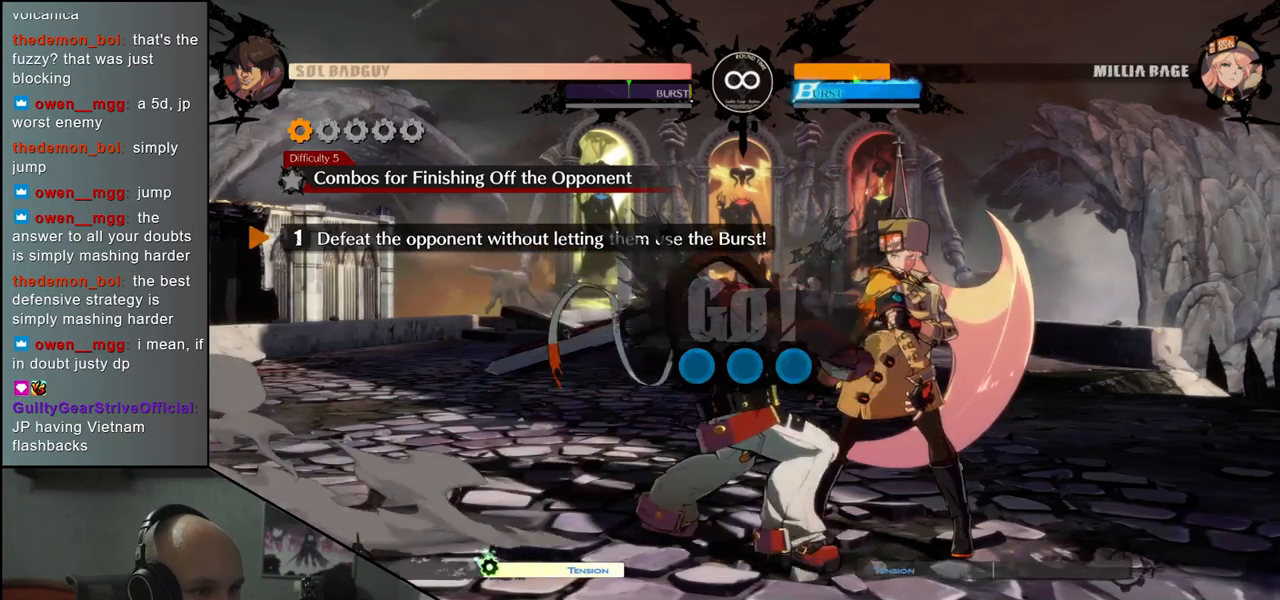
{"buttons": ["SQUARE"], "left_stick": "right", "events": [[200, "left_stick", "down"], [350, "left_stick", "left"], [383, "SQUARE", "down"], [417, "left_stick", "right"]]}
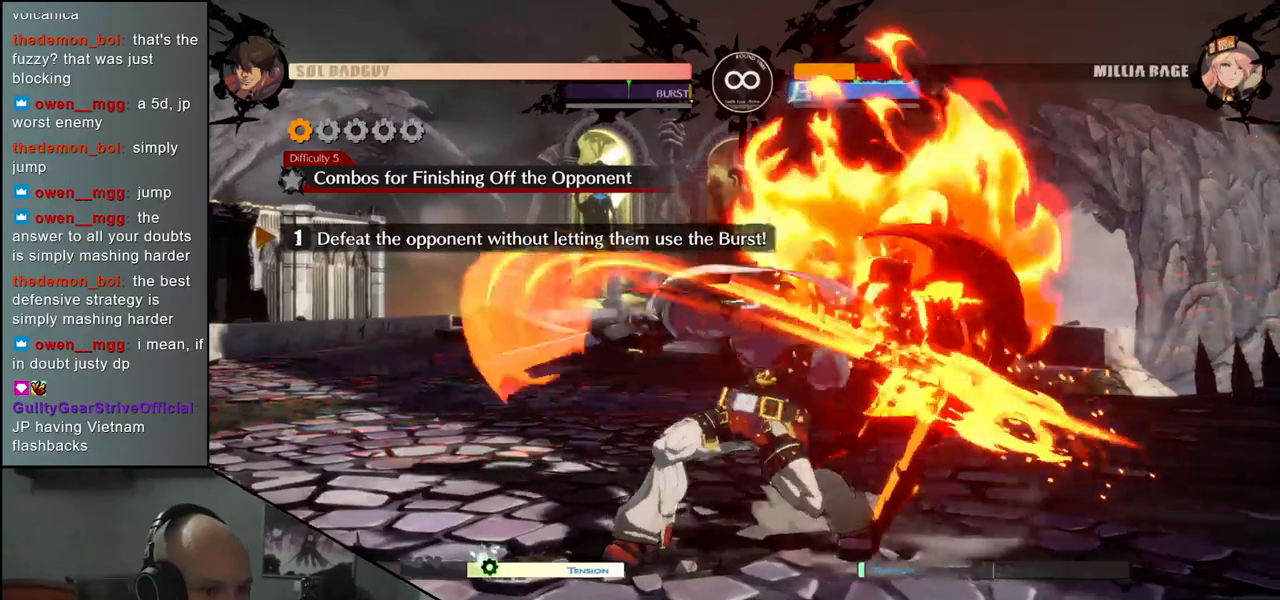
{"buttons": [], "left_stick": "center", "events": [[17, "SQUARE", "up"], [33, "left_stick", "center"]]}
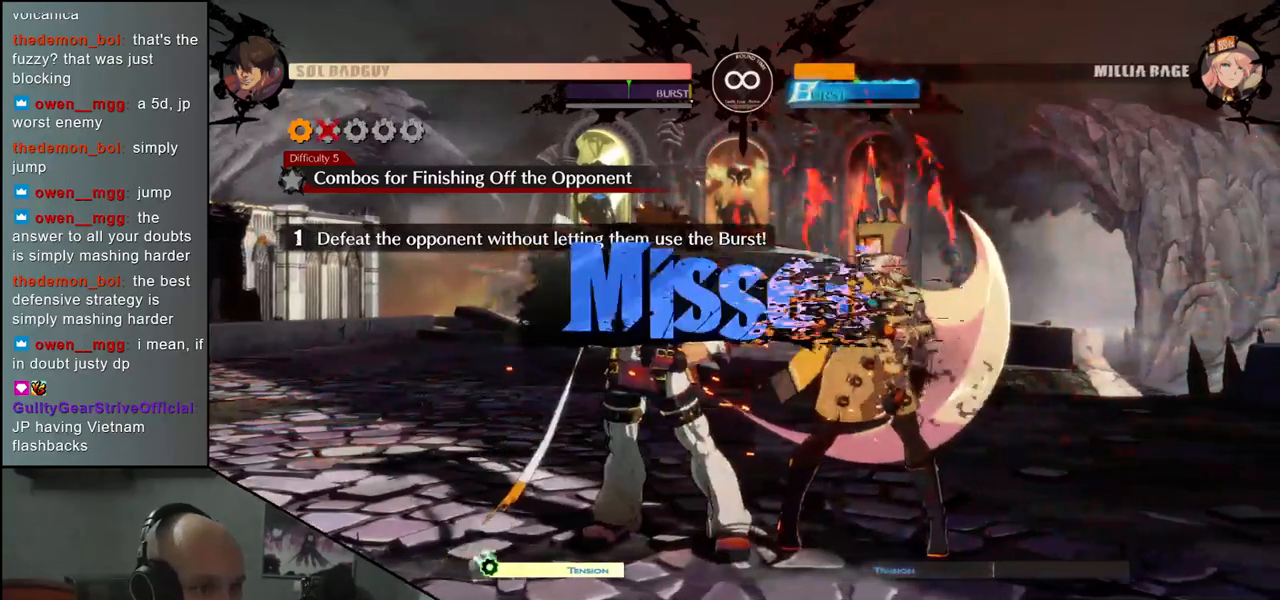
{"buttons": [], "left_stick": "center", "events": []}
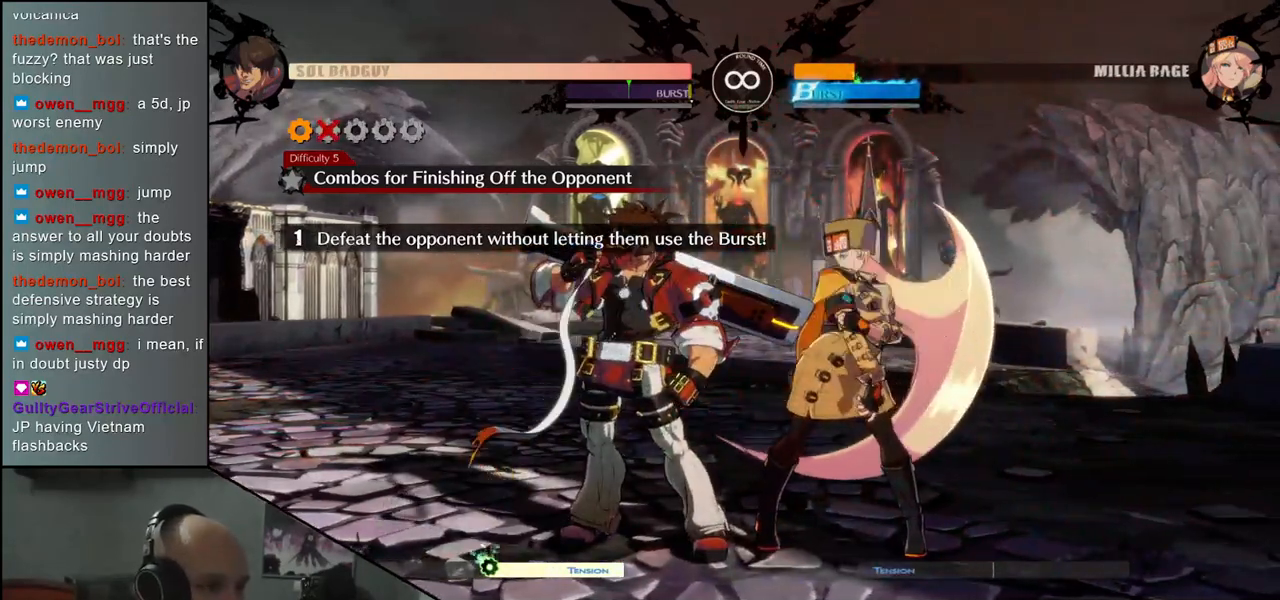
{"buttons": [], "left_stick": "center", "events": [[150, "R1", "down"], [217, "R1", "up"]]}
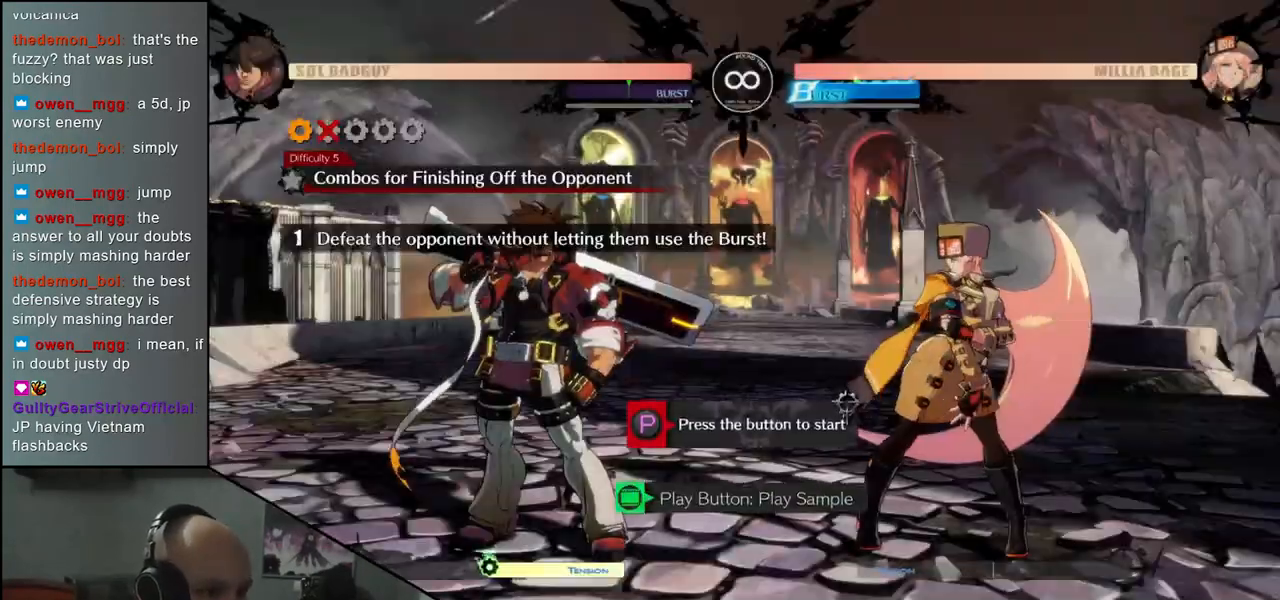
{"buttons": [], "left_stick": "center", "events": [[200, "R1", "down"], [267, "R1", "up"]]}
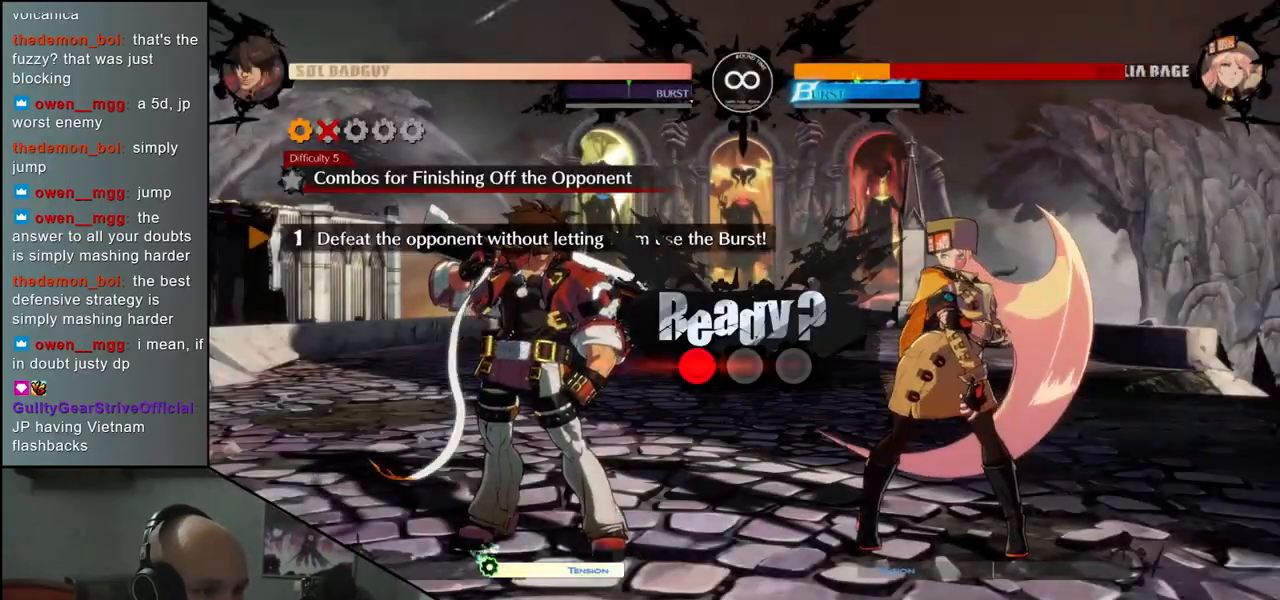
{"buttons": [], "left_stick": "right", "events": [[17, "left_stick", "right"]]}
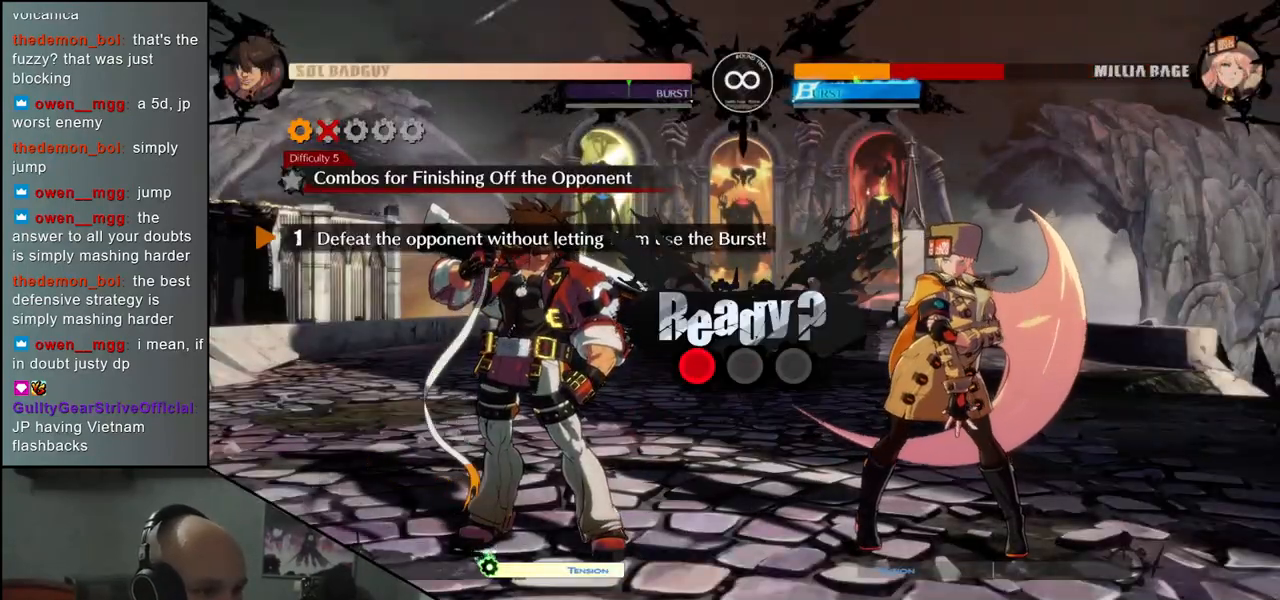
{"buttons": [], "left_stick": "right", "events": []}
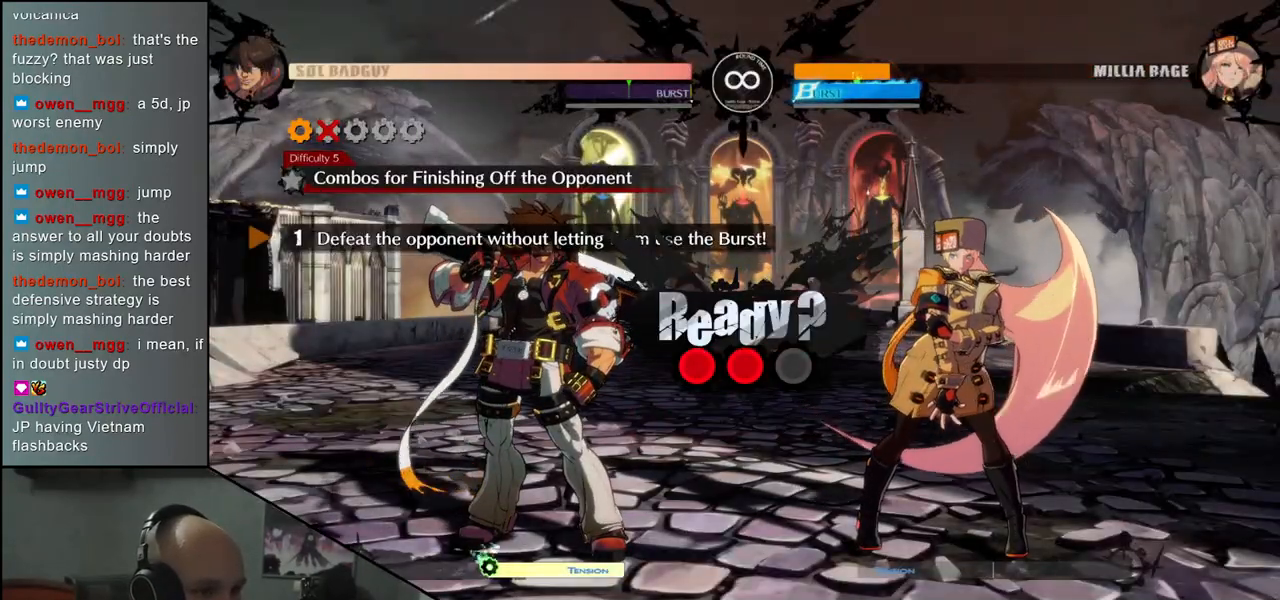
{"buttons": ["R2"], "left_stick": "right", "events": [[450, "R2", "down"]]}
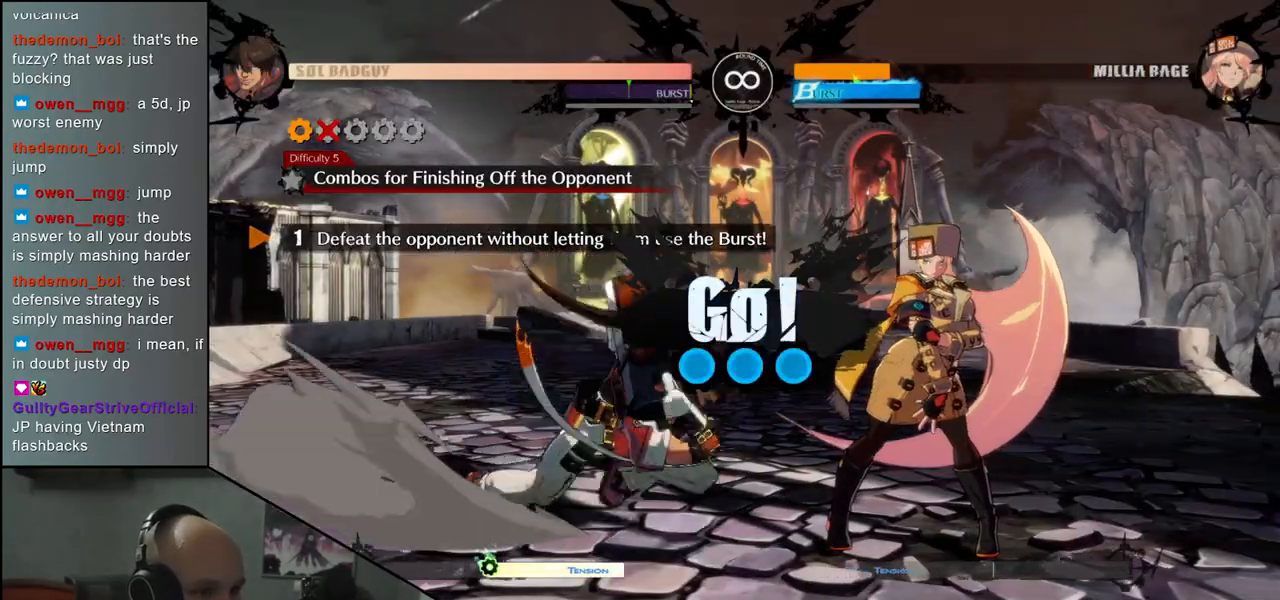
{"buttons": [], "left_stick": "down", "events": [[50, "R2", "up"], [233, "TRIANGLE", "down"], [300, "TRIANGLE", "up"], [483, "left_stick", "down"]]}
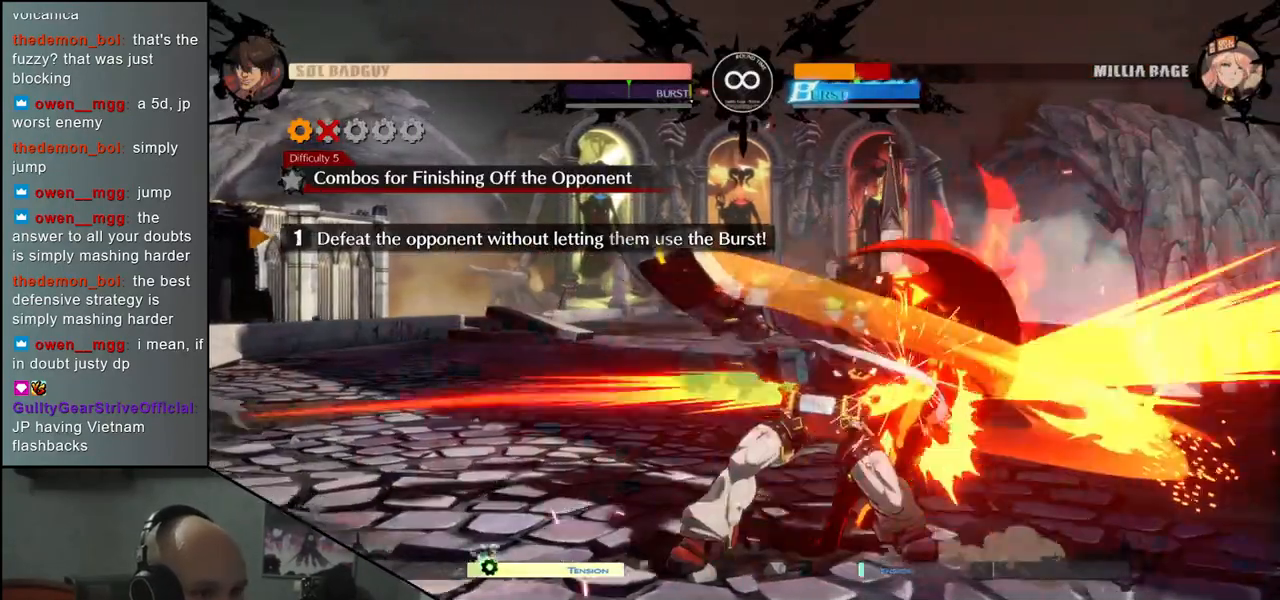
{"buttons": [], "left_stick": "center", "events": [[33, "left_stick", "left"], [117, "left_stick", "right"], [133, "SQUARE", "down"], [183, "left_stick", "center"], [233, "SQUARE", "up"]]}